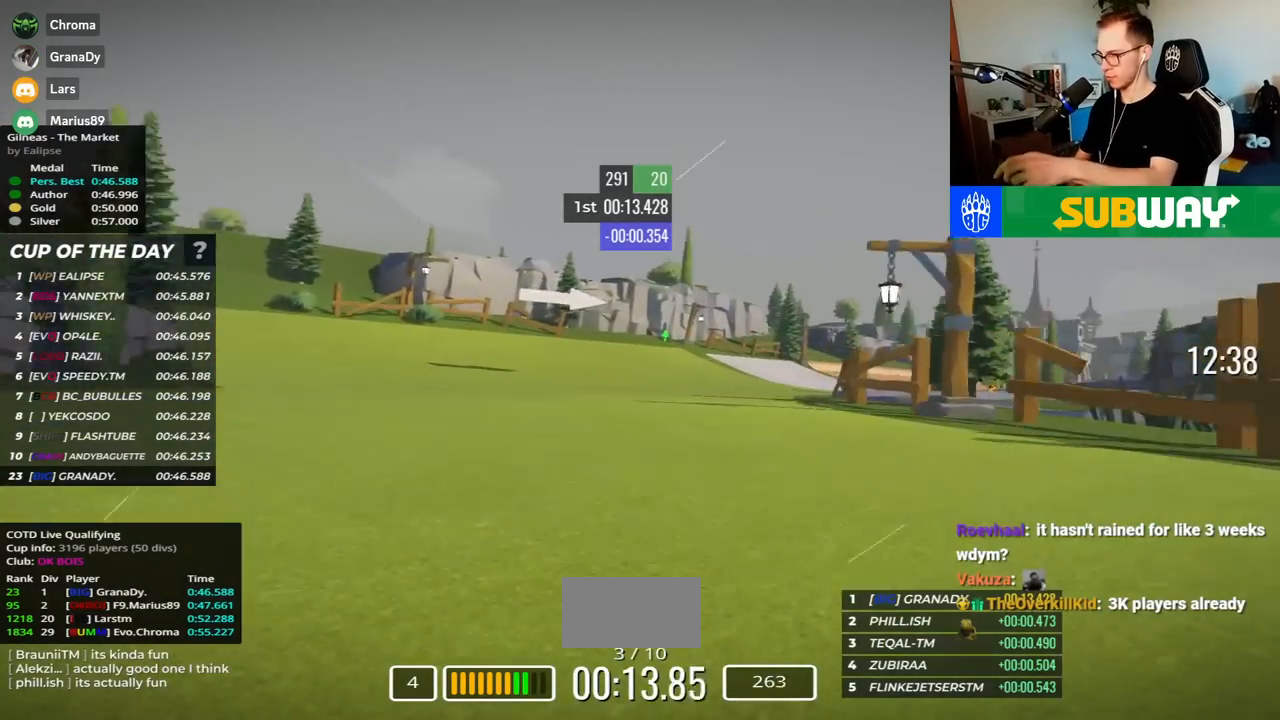
Gameplay with keyboard; each line is a JSON object with the keys held at the frame after it. "events" lists presses ("down") and releases ("up") of "down", "left", "right" and "up" between this image and that frame as [ms after this image, input, new state], when the widget could be followed in between. No other keys are recorded. Mouse input is not recorded.
{"keys": ["right", "up"], "events": []}
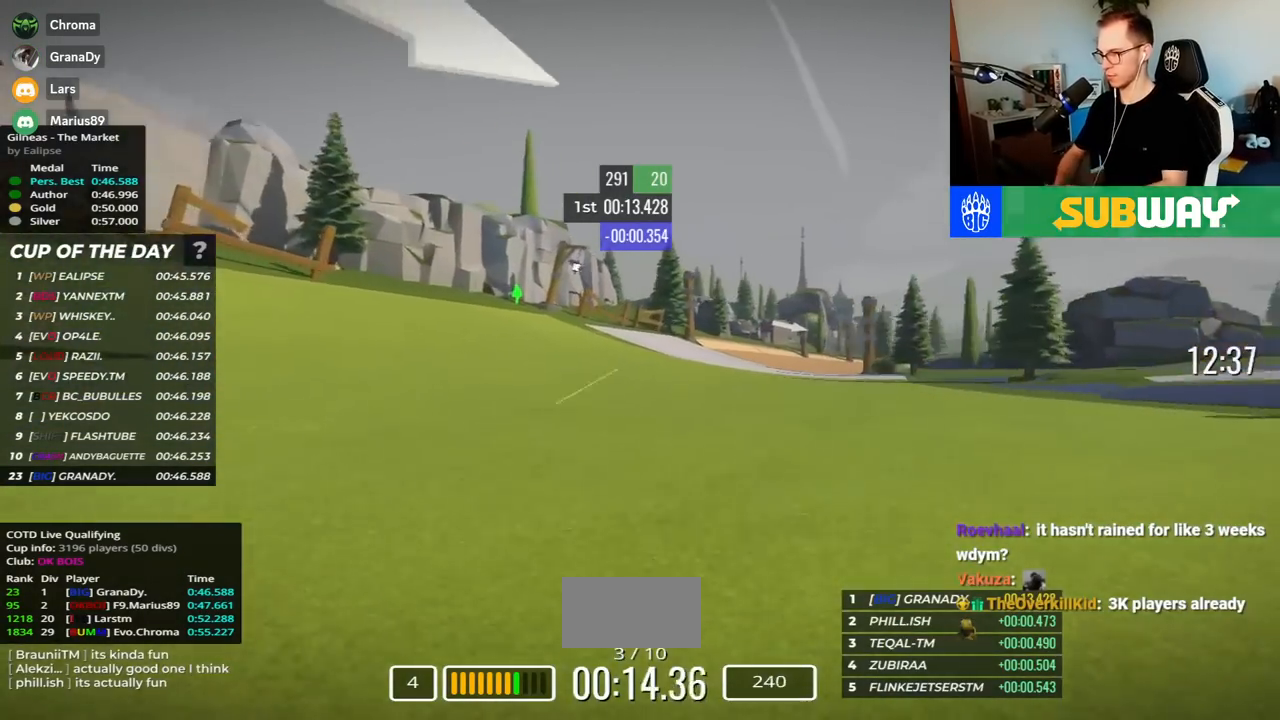
{"keys": ["right", "up"], "events": []}
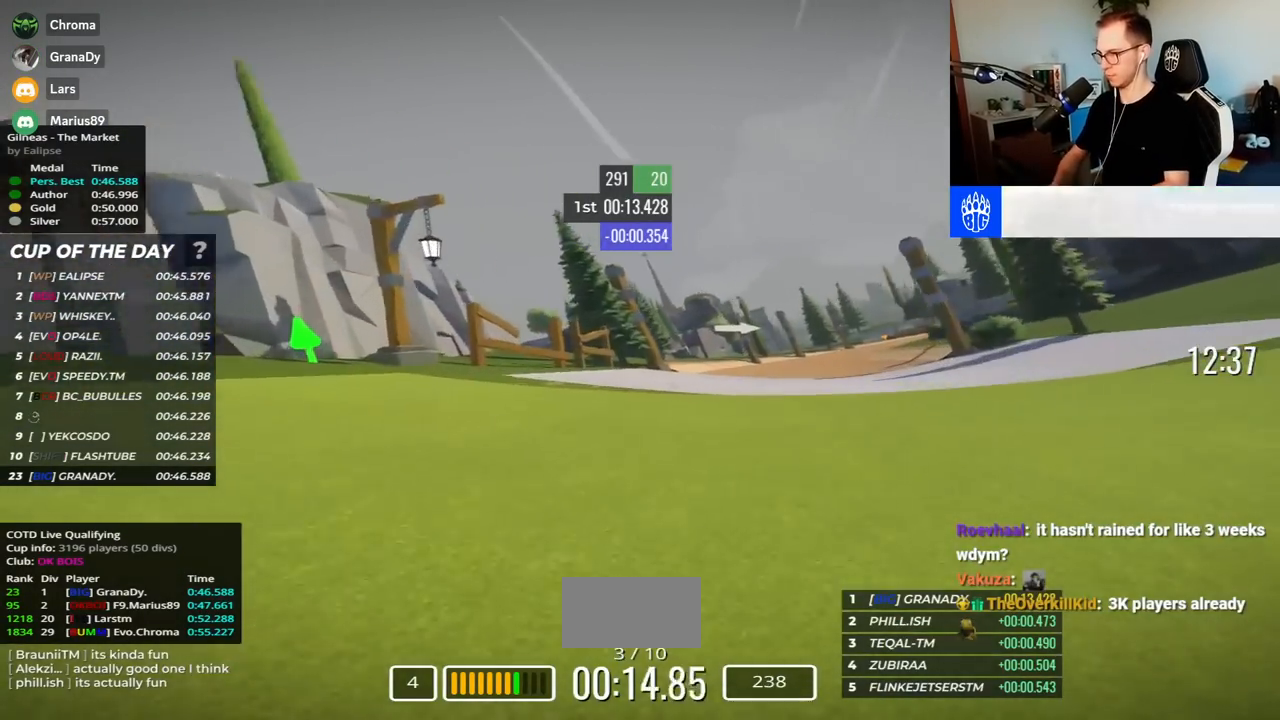
{"keys": ["right", "up"], "events": []}
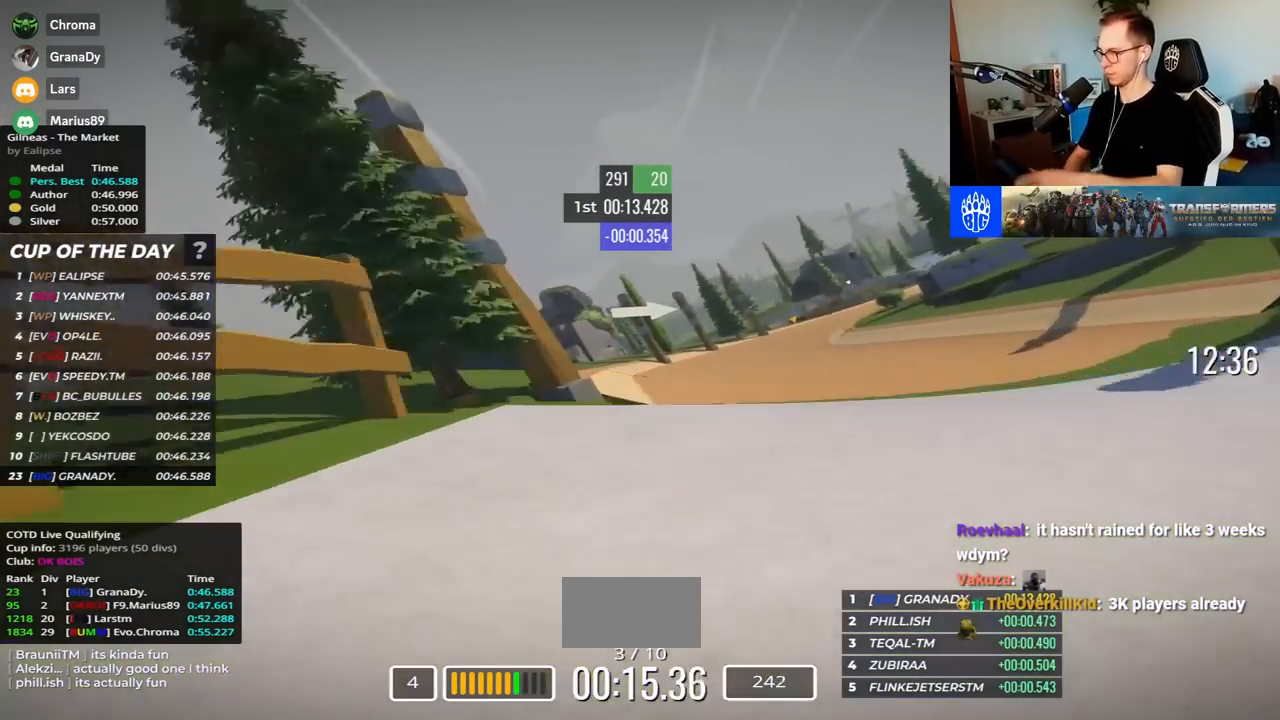
{"keys": ["right", "up"], "events": []}
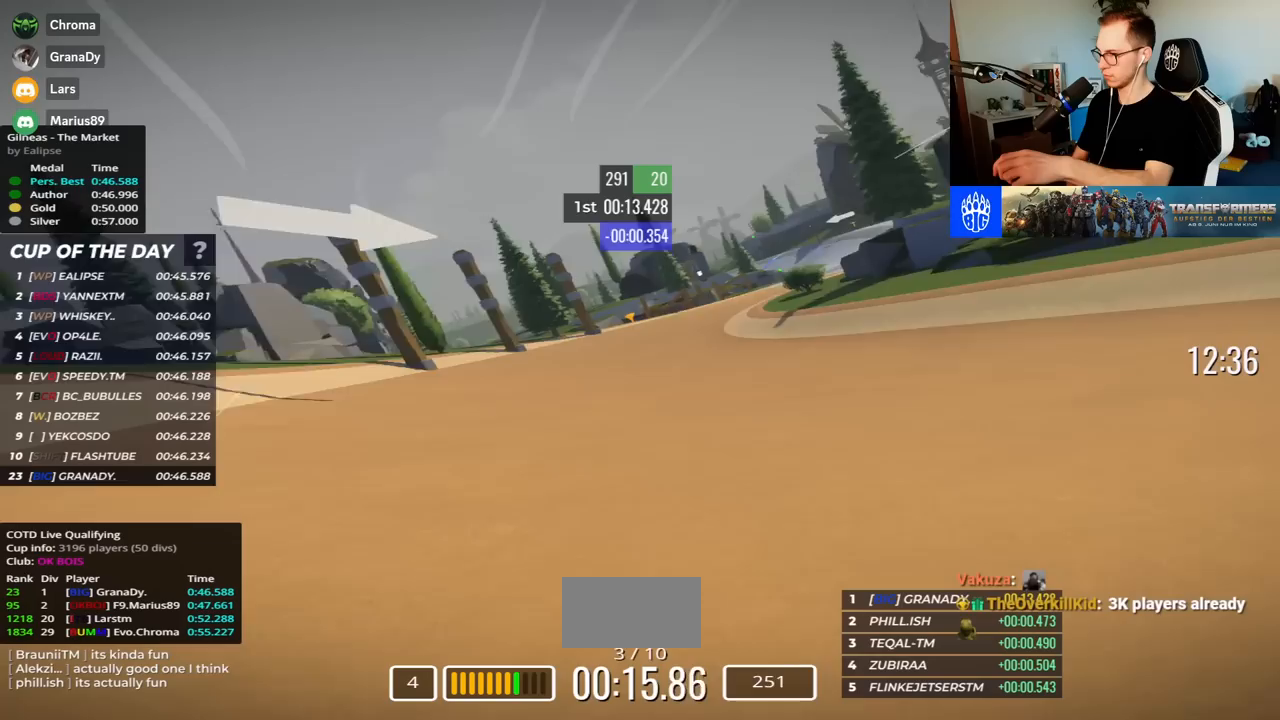
{"keys": ["right", "up"], "events": []}
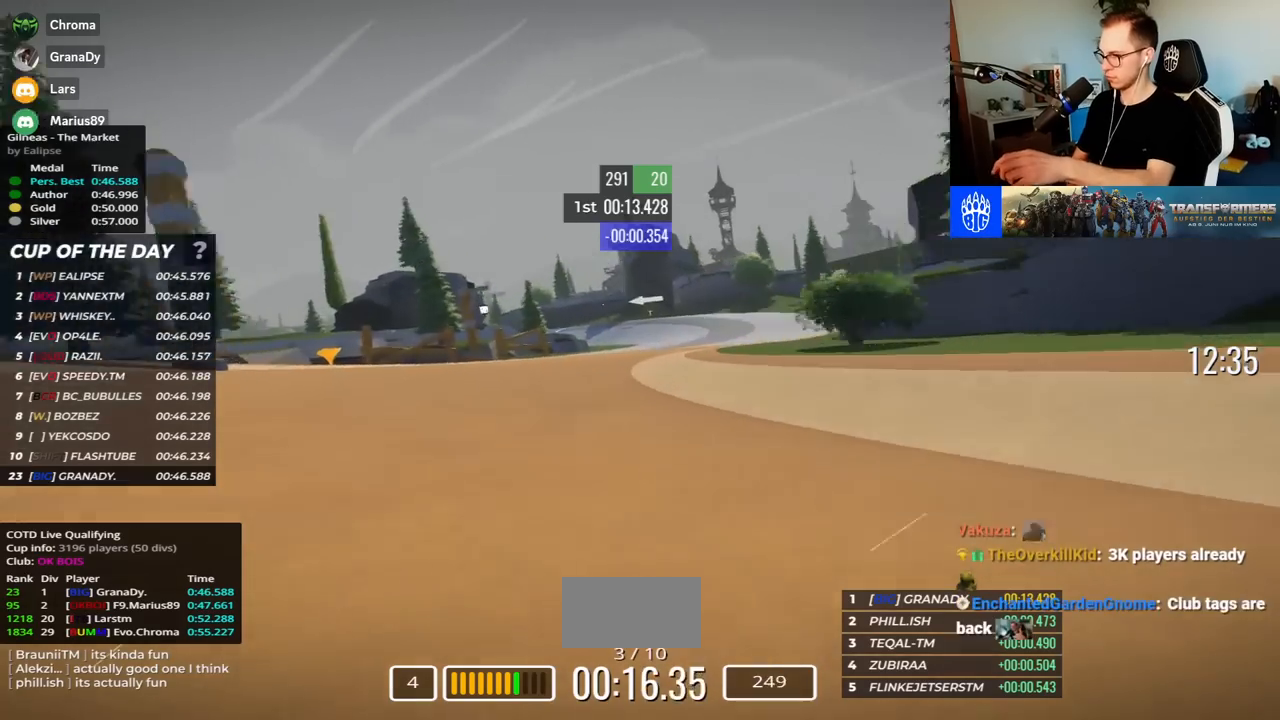
{"keys": ["left", "up"], "events": [[200, "right", "up"], [283, "right", "down"], [383, "right", "up"], [467, "left", "down"]]}
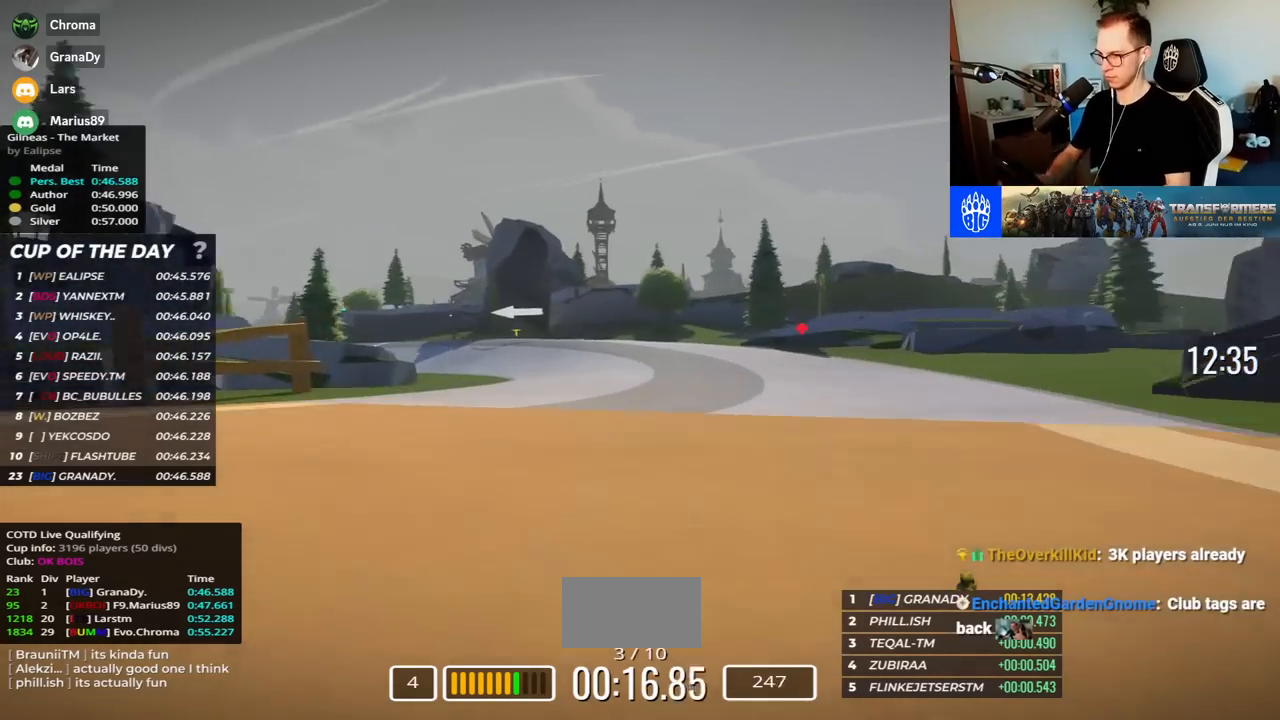
{"keys": ["left", "up"], "events": []}
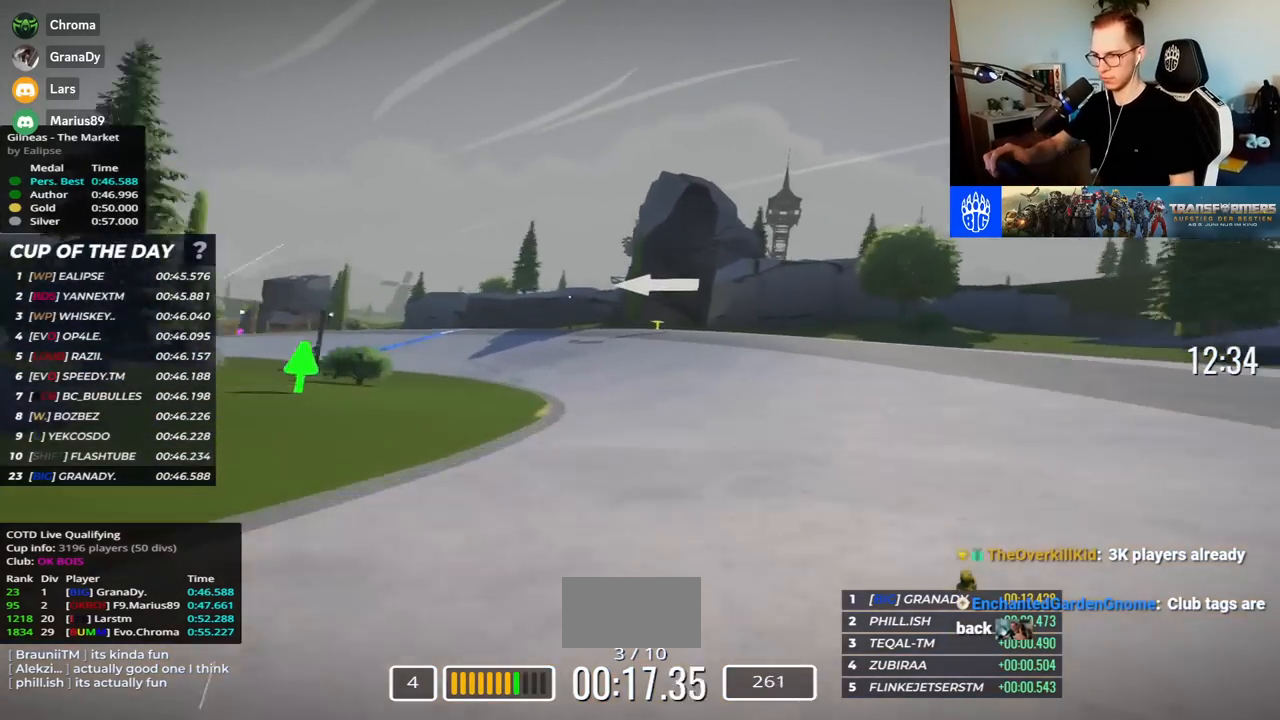
{"keys": ["left", "up"], "events": []}
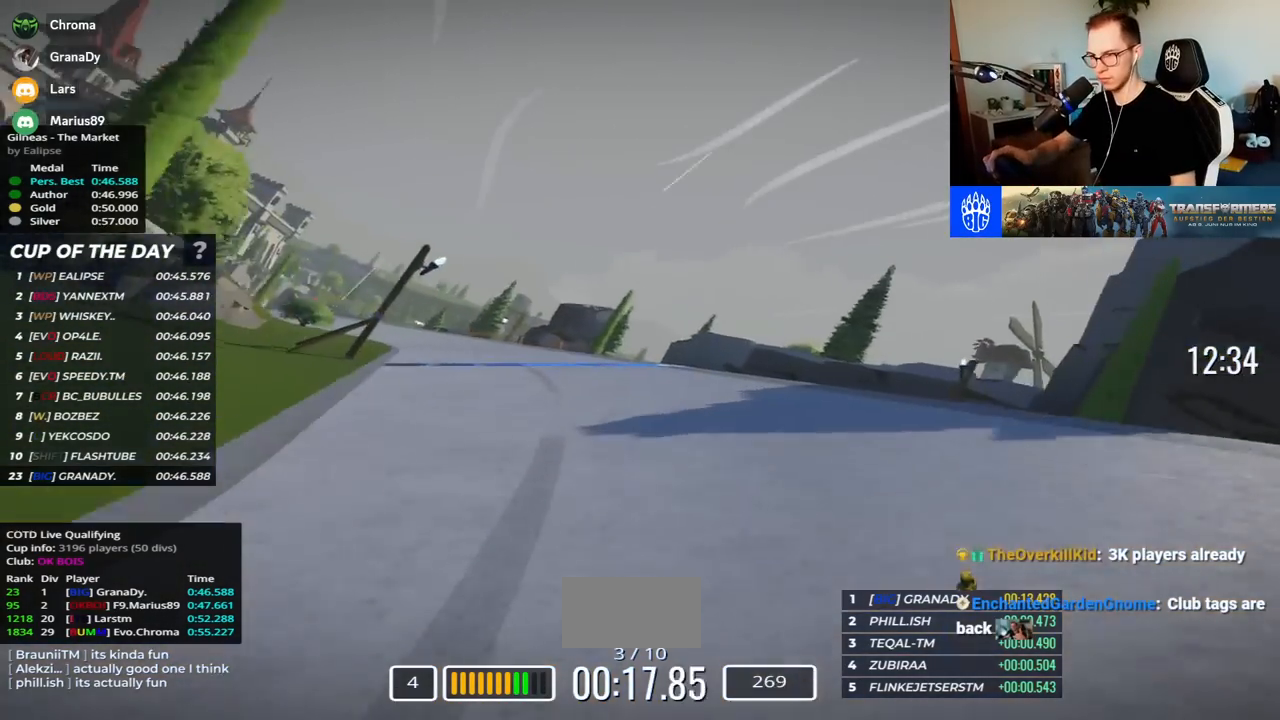
{"keys": ["left", "up"], "events": []}
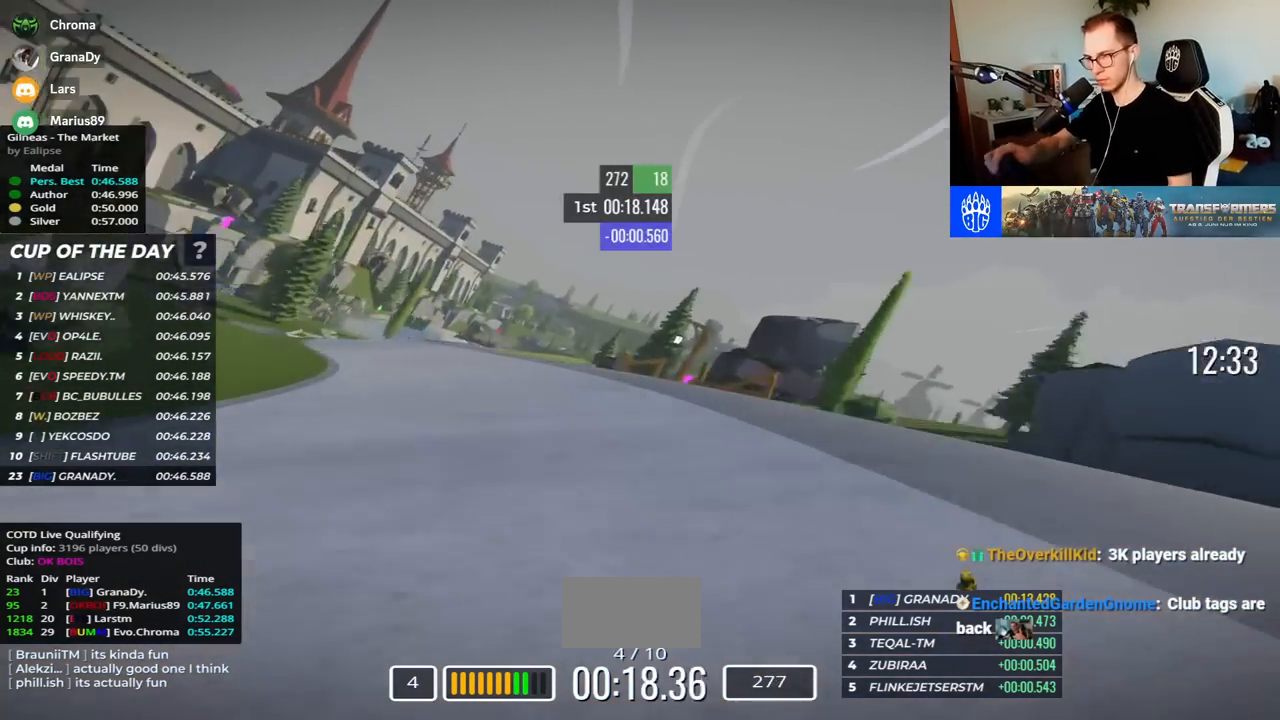
{"keys": ["right", "up"], "events": [[400, "left", "up"], [417, "right", "down"]]}
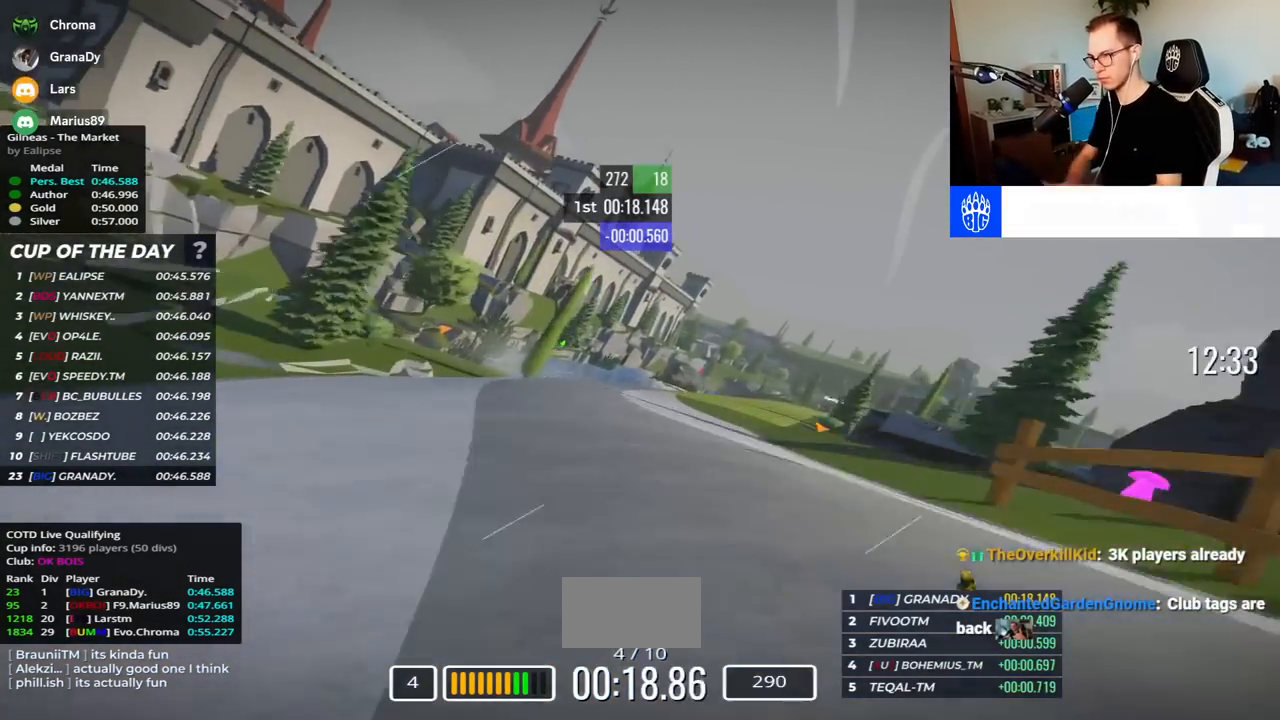
{"keys": ["right", "up"], "events": []}
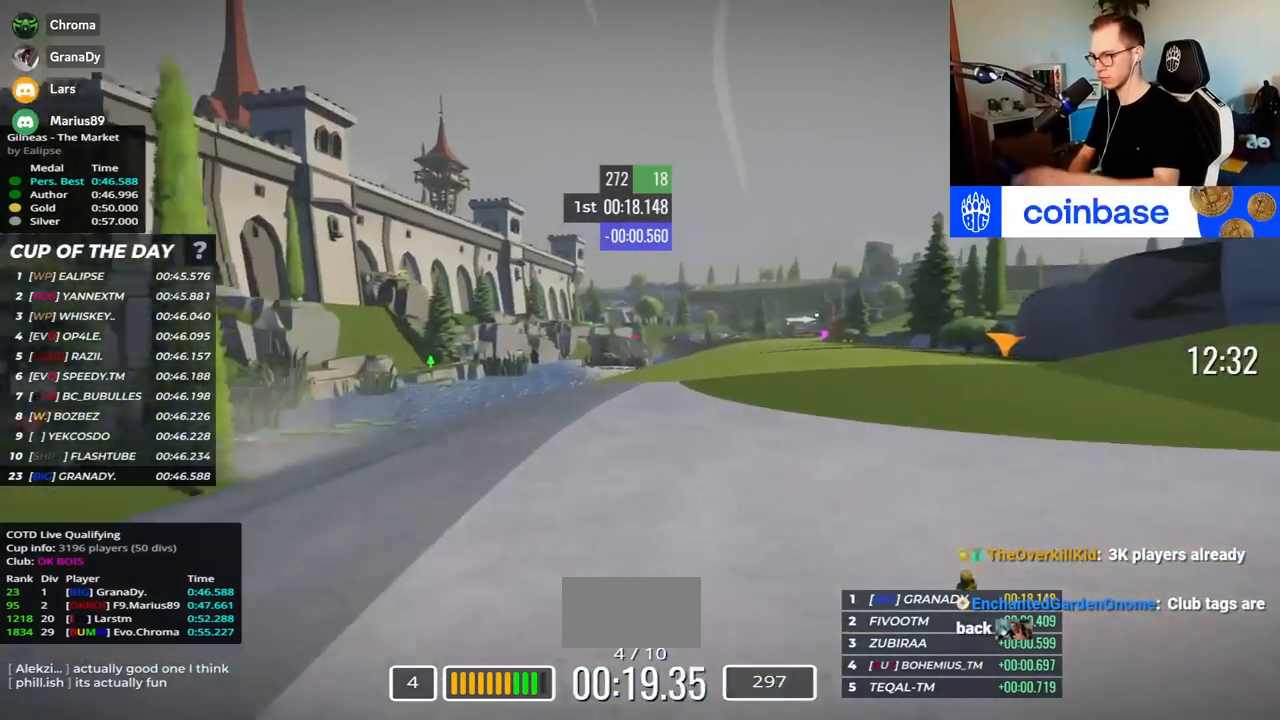
{"keys": ["right", "up"], "events": []}
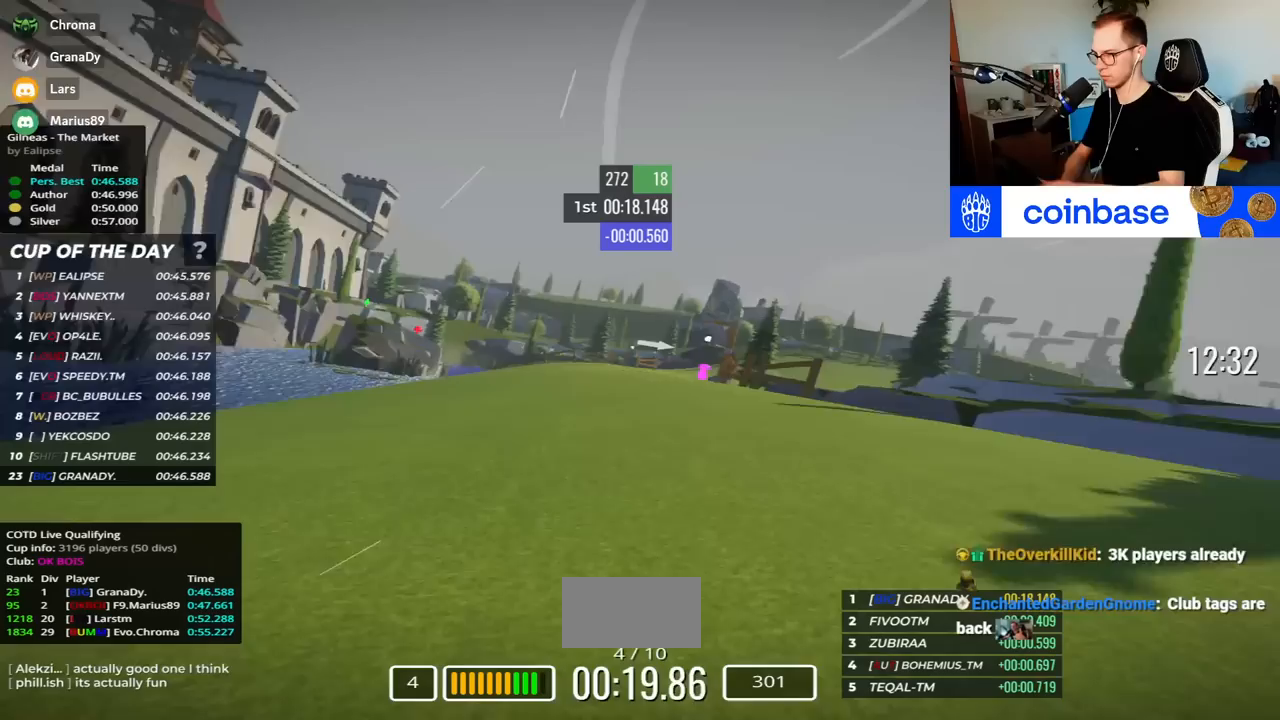
{"keys": ["right", "up"], "events": []}
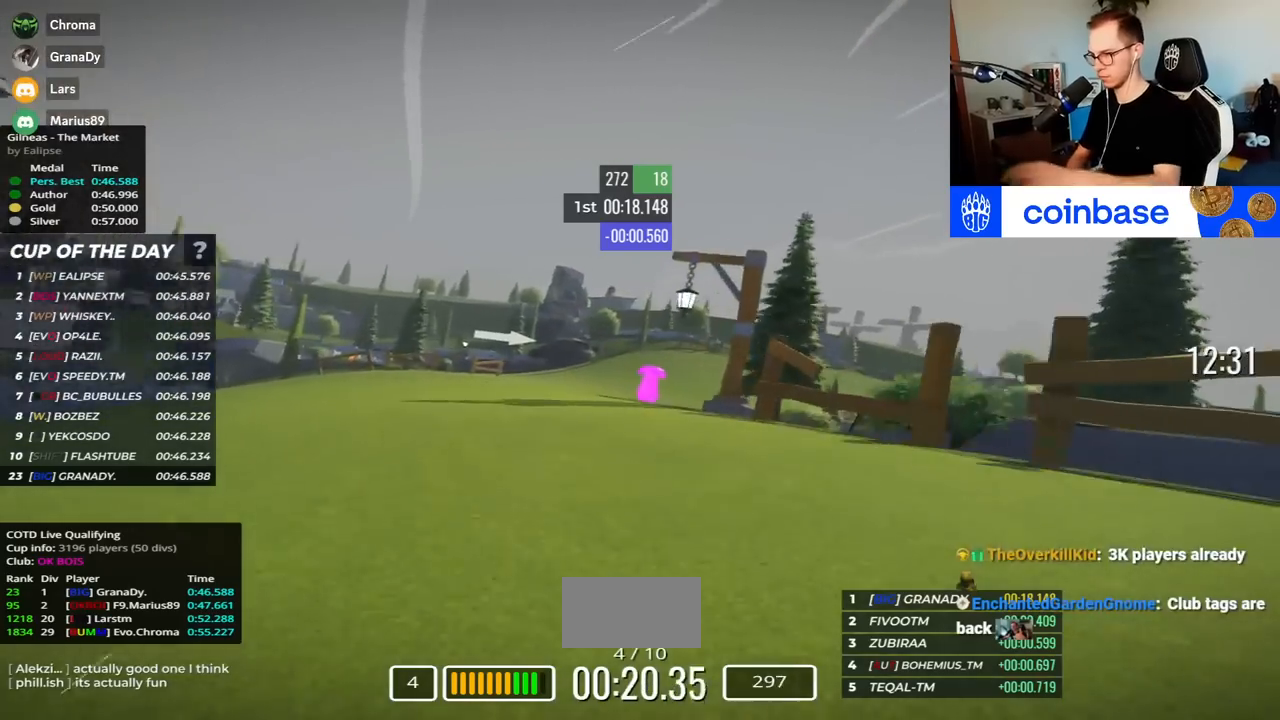
{"keys": ["right", "up"], "events": []}
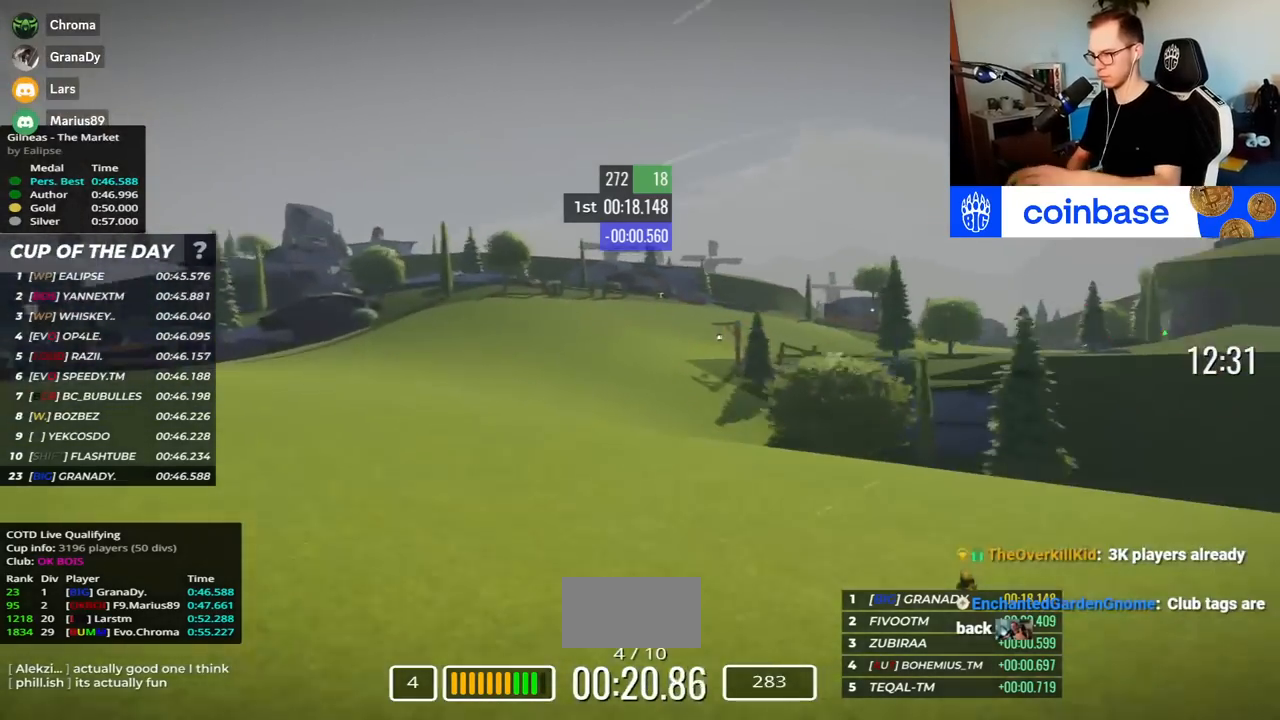
{"keys": ["right", "up"], "events": []}
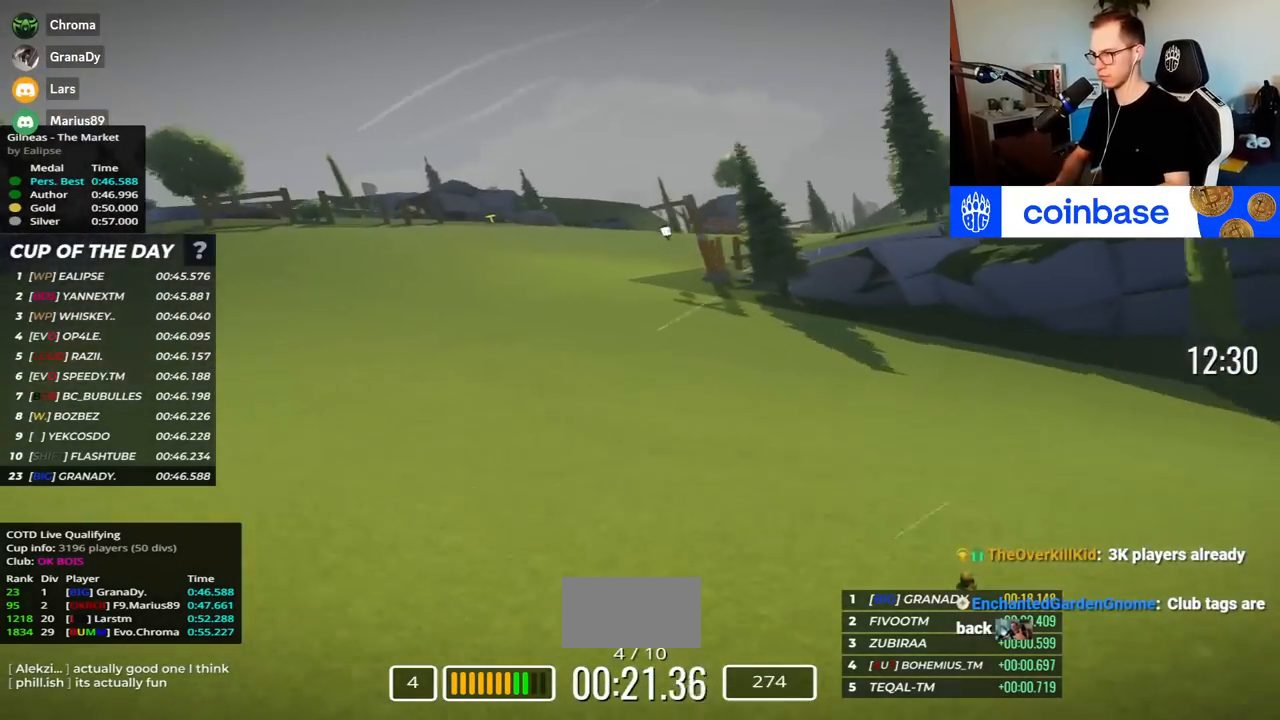
{"keys": ["right", "up"], "events": []}
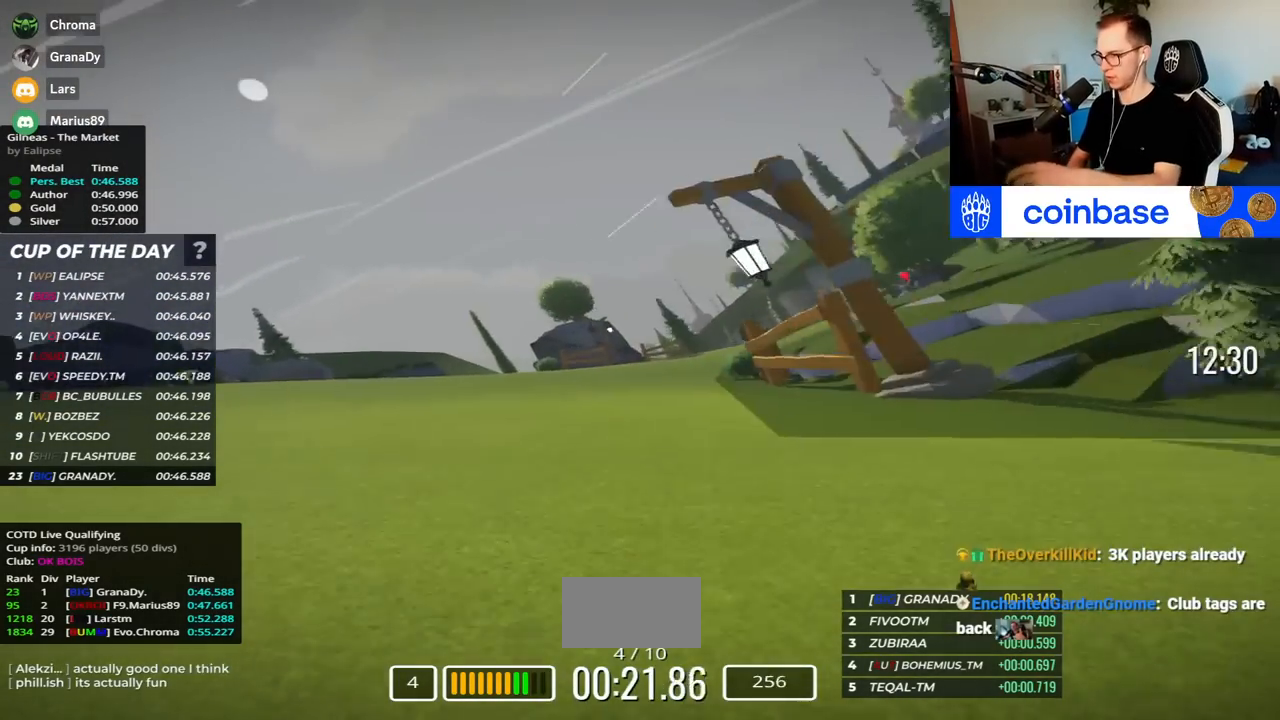
{"keys": ["right", "up"], "events": []}
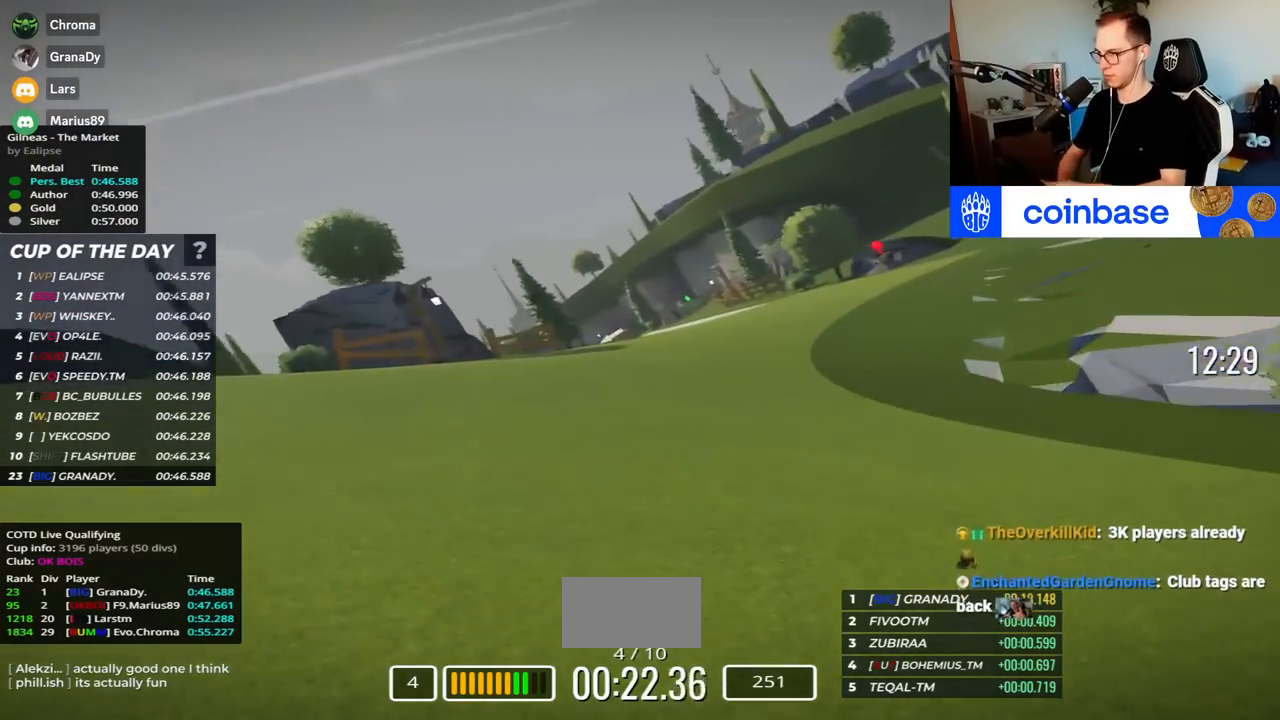
{"keys": ["left", "up"], "events": [[400, "right", "up"], [467, "left", "down"]]}
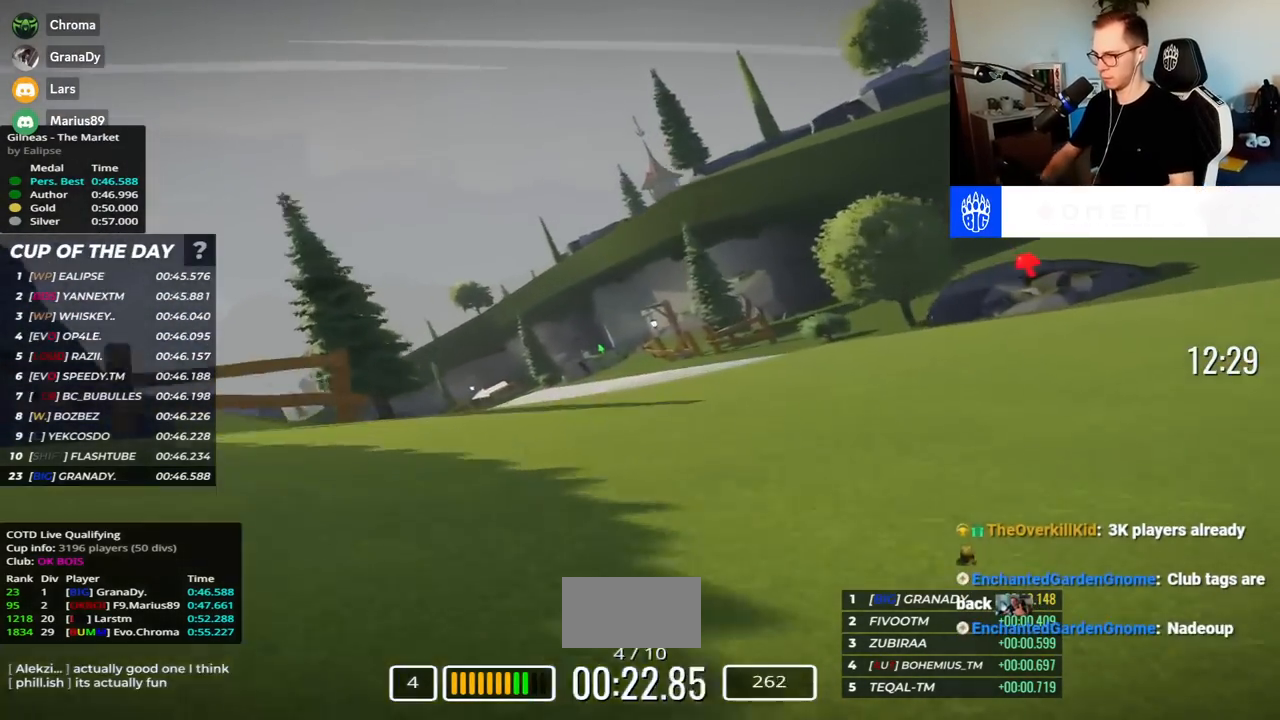
{"keys": ["left", "up"], "events": []}
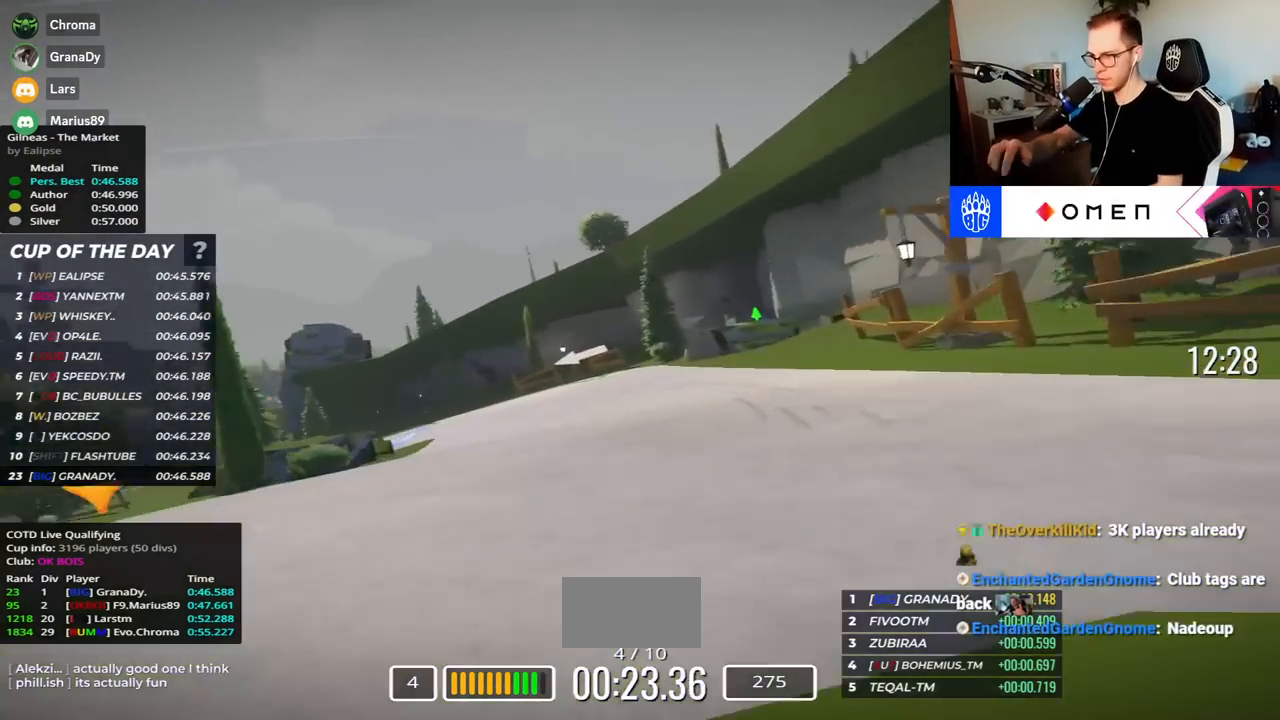
{"keys": ["left", "up"], "events": [[100, "down", "down"], [100, "up", "up"], [183, "down", "up"], [250, "up", "down"]]}
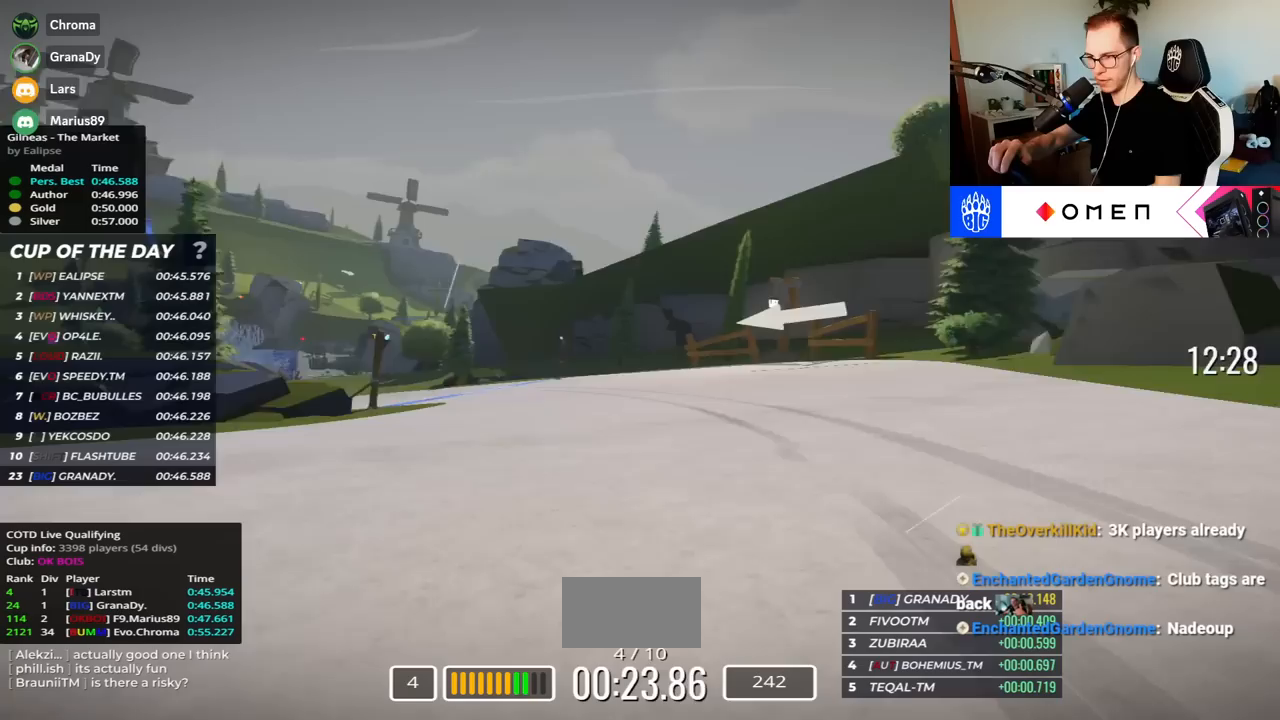
{"keys": ["left", "up"], "events": []}
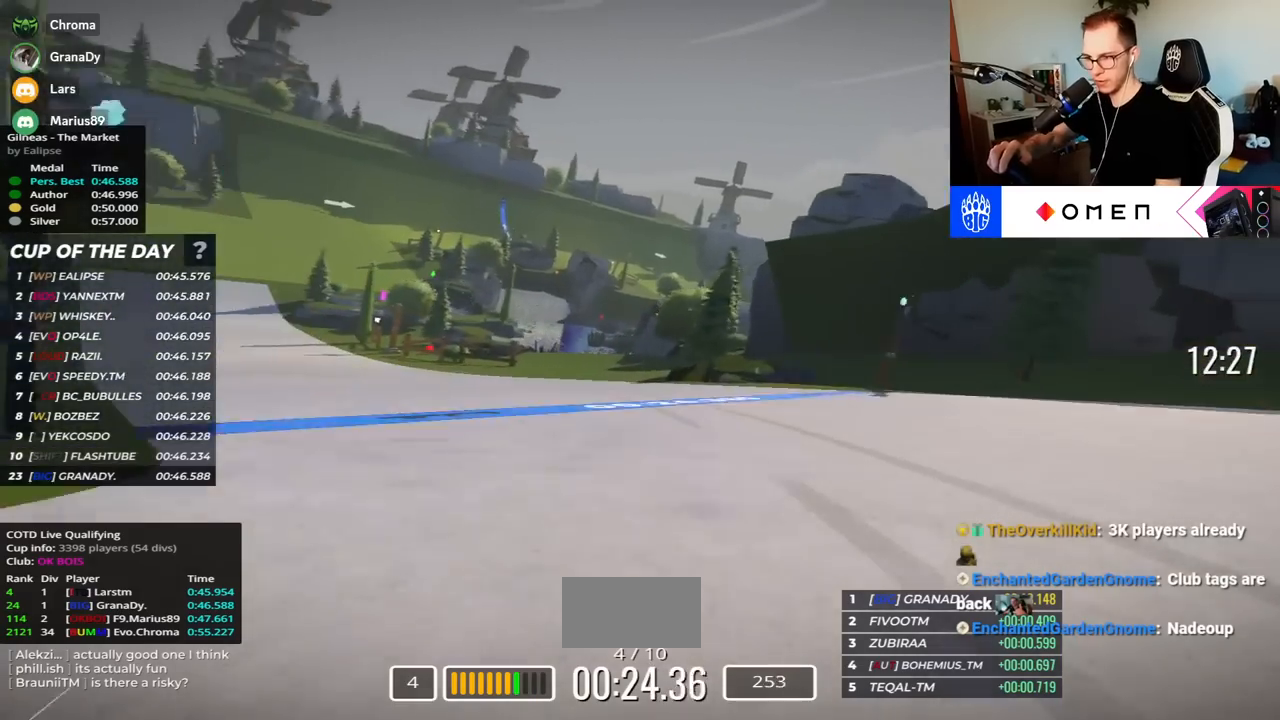
{"keys": ["left", "up"], "events": []}
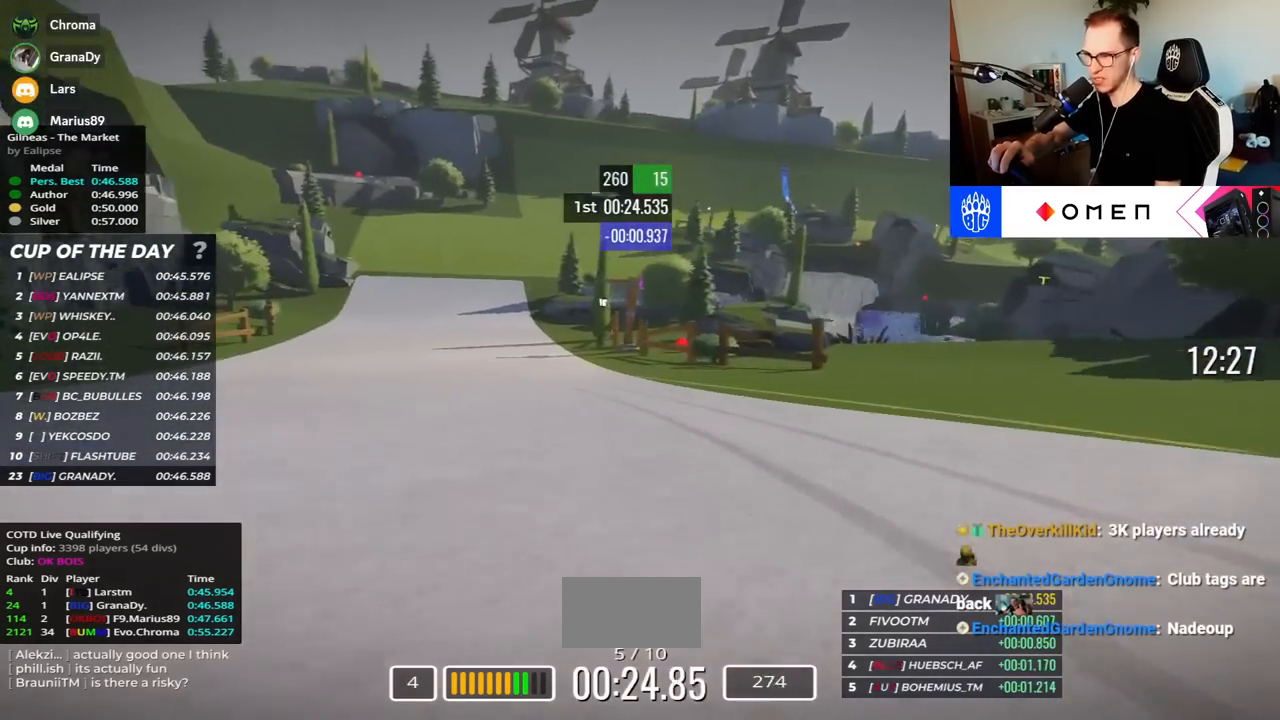
{"keys": ["right", "up"], "events": [[383, "left", "up"], [433, "right", "down"]]}
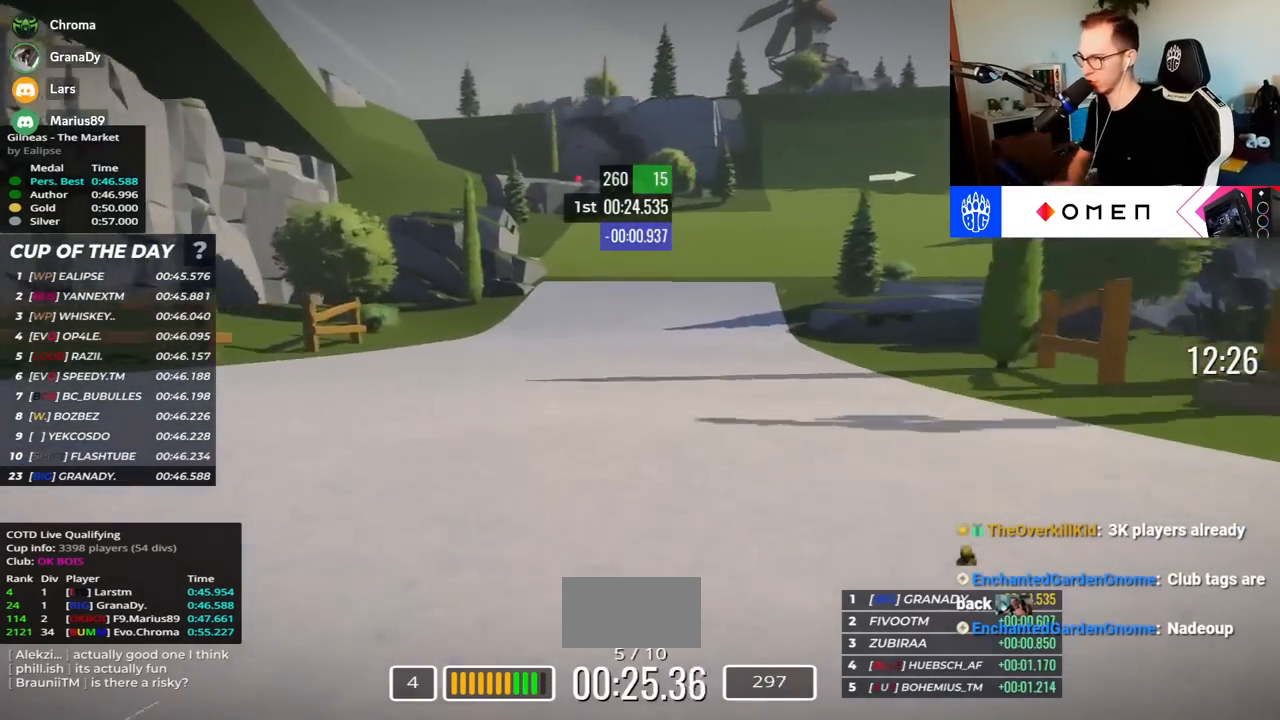
{"keys": ["right", "up"], "events": []}
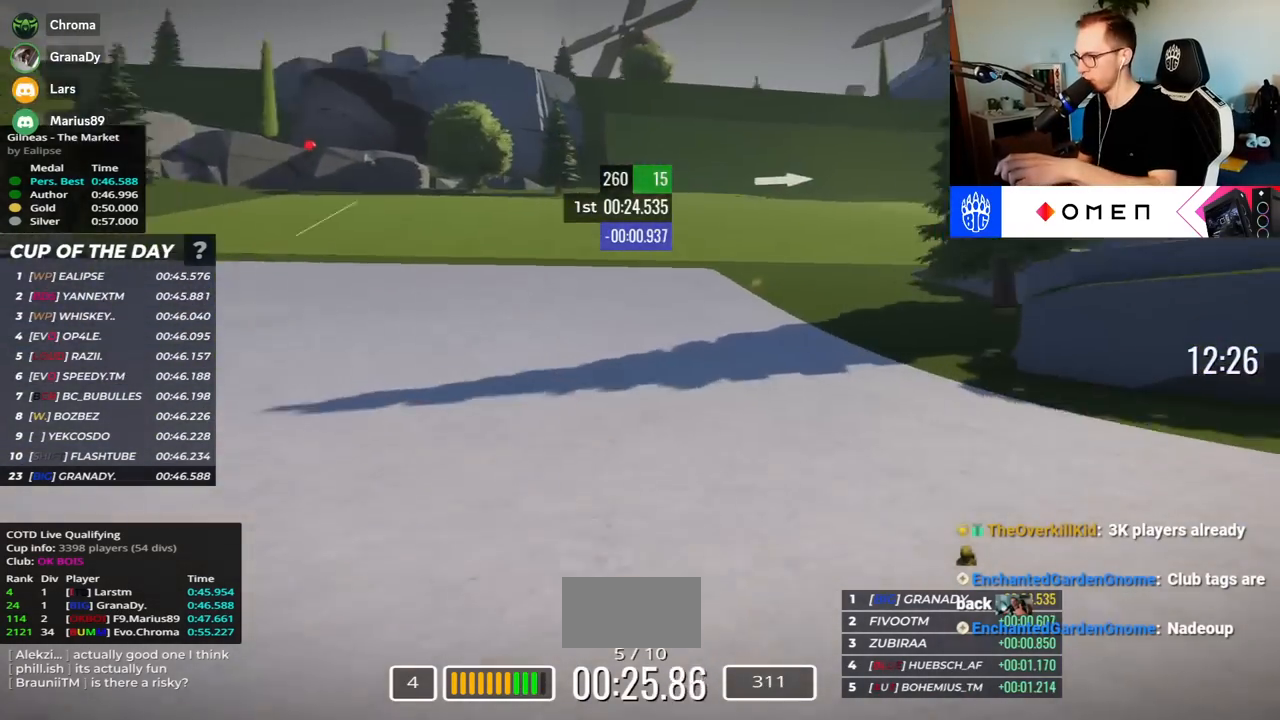
{"keys": ["right", "up"], "events": []}
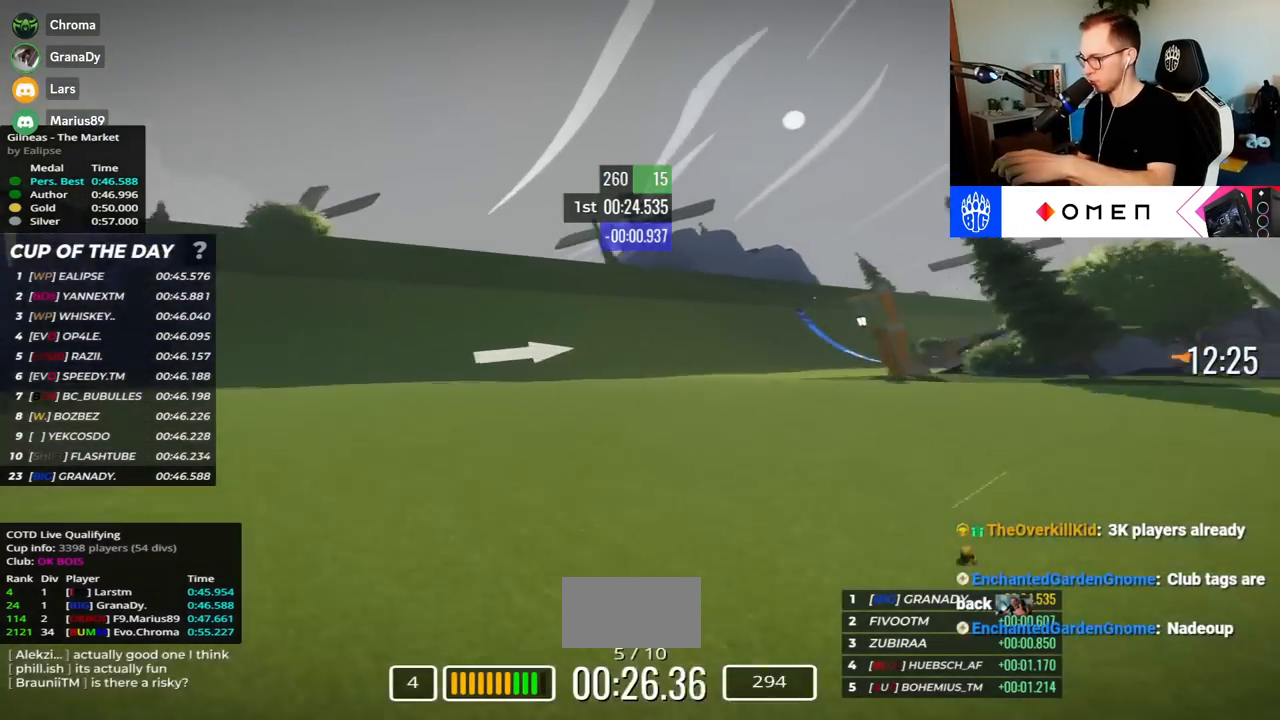
{"keys": ["right", "up"], "events": []}
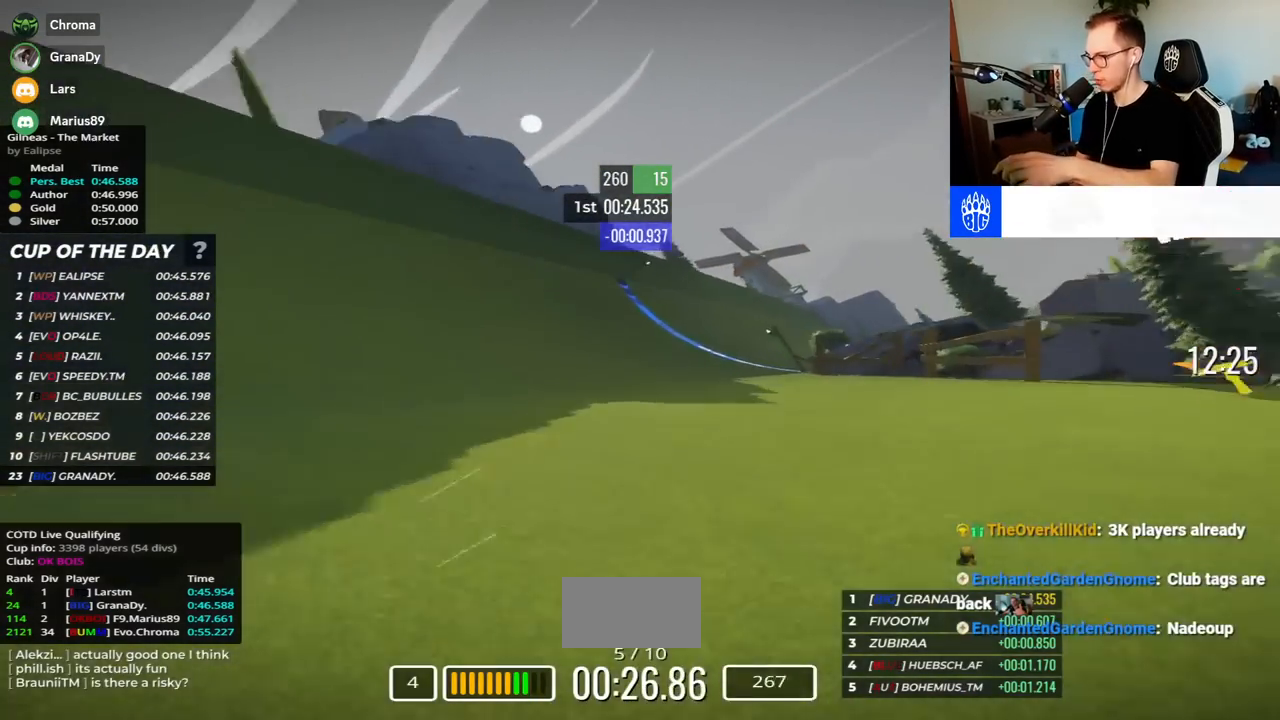
{"keys": ["right", "up"], "events": []}
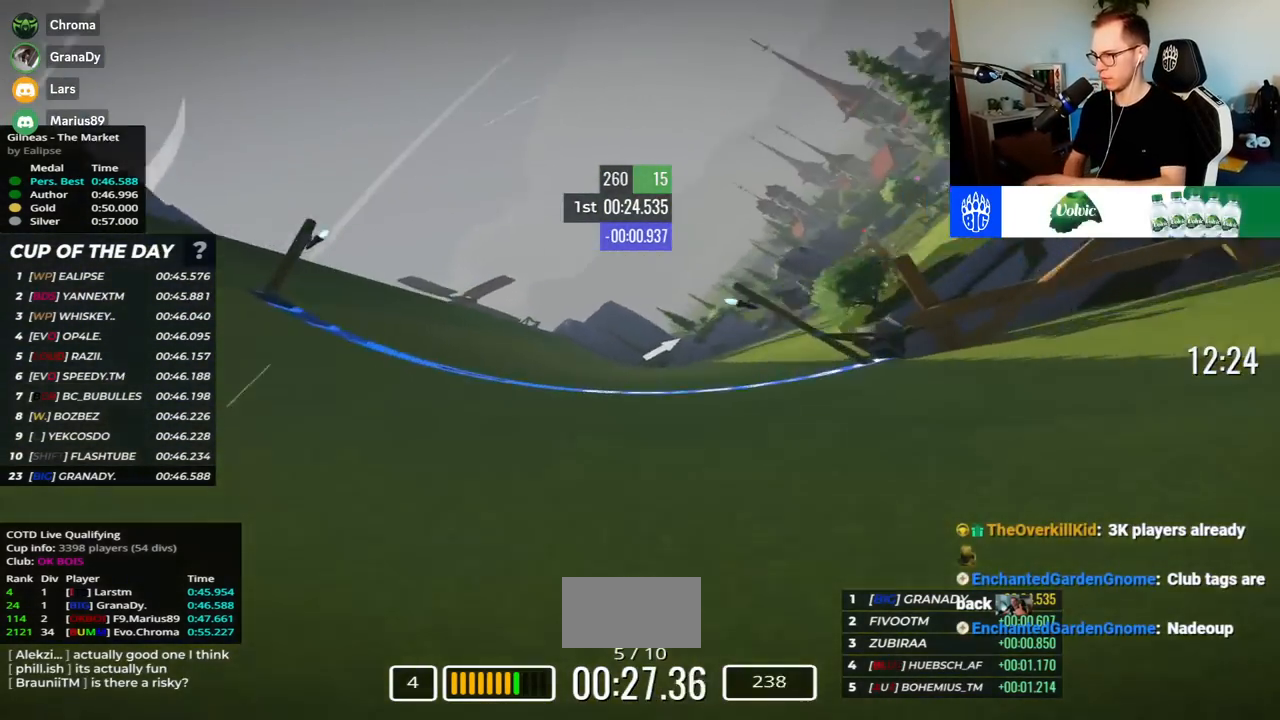
{"keys": ["right", "up"], "events": []}
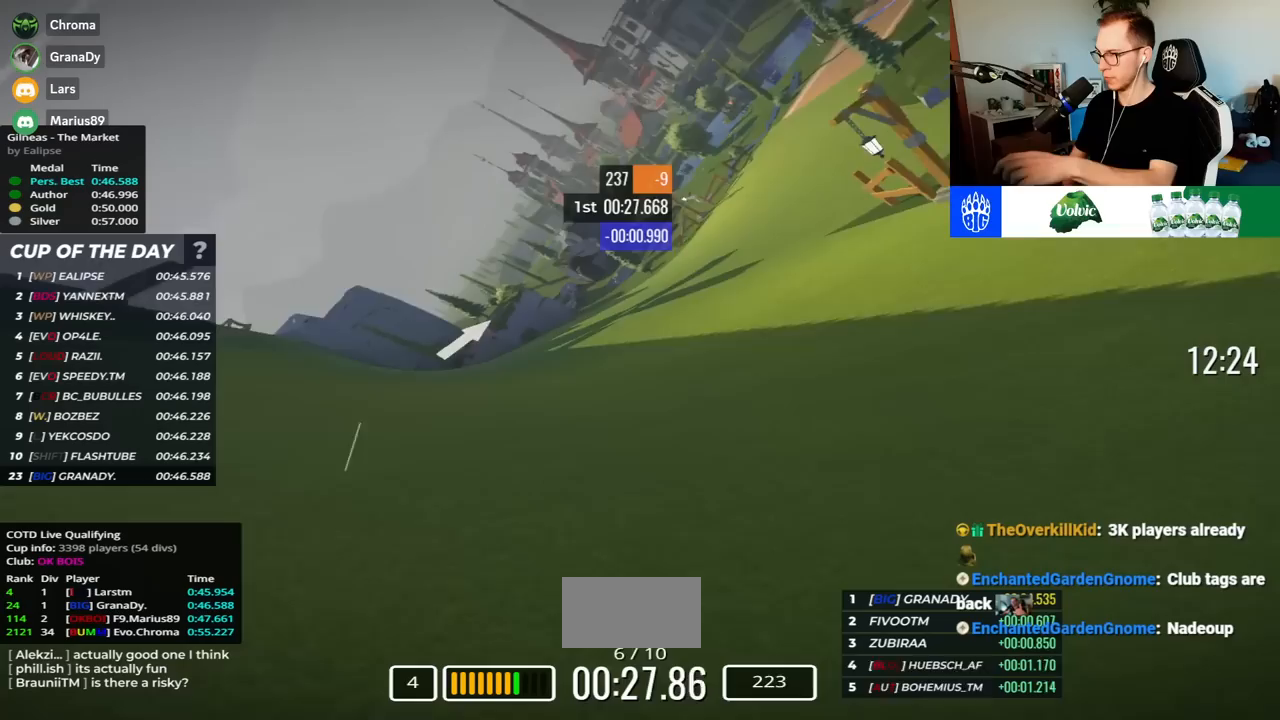
{"keys": ["right", "up"], "events": []}
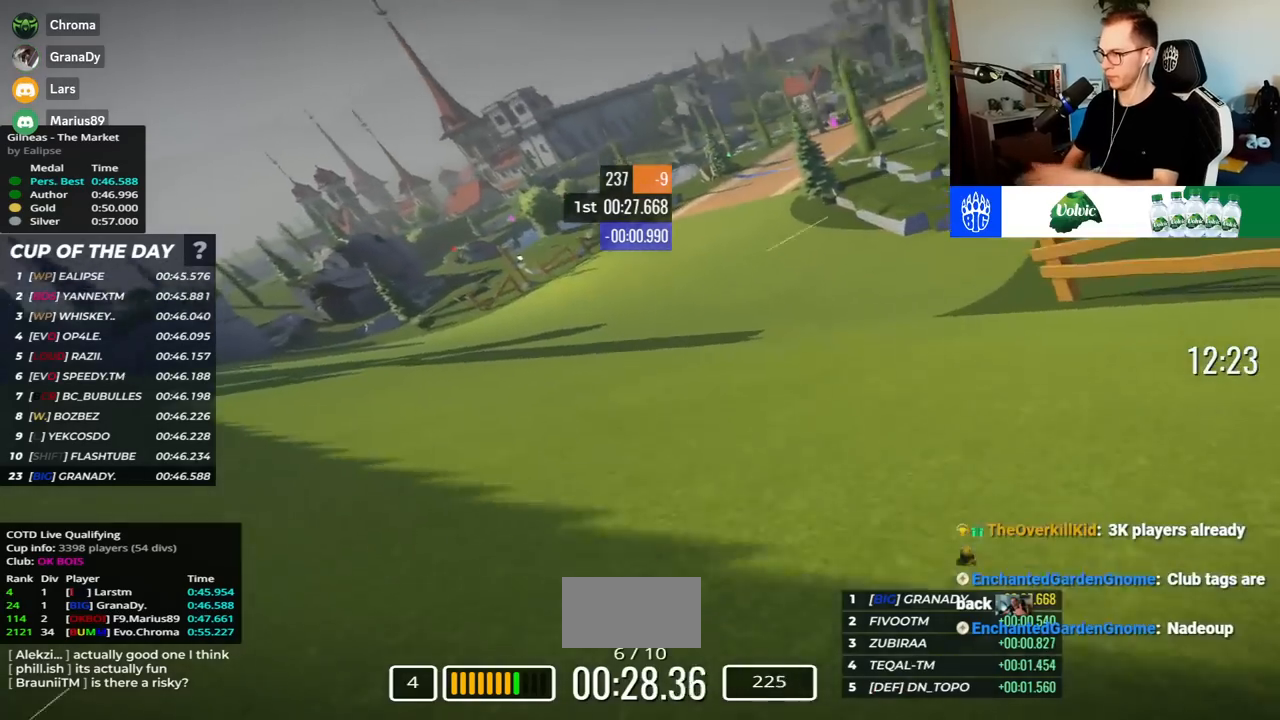
{"keys": ["right", "up"], "events": []}